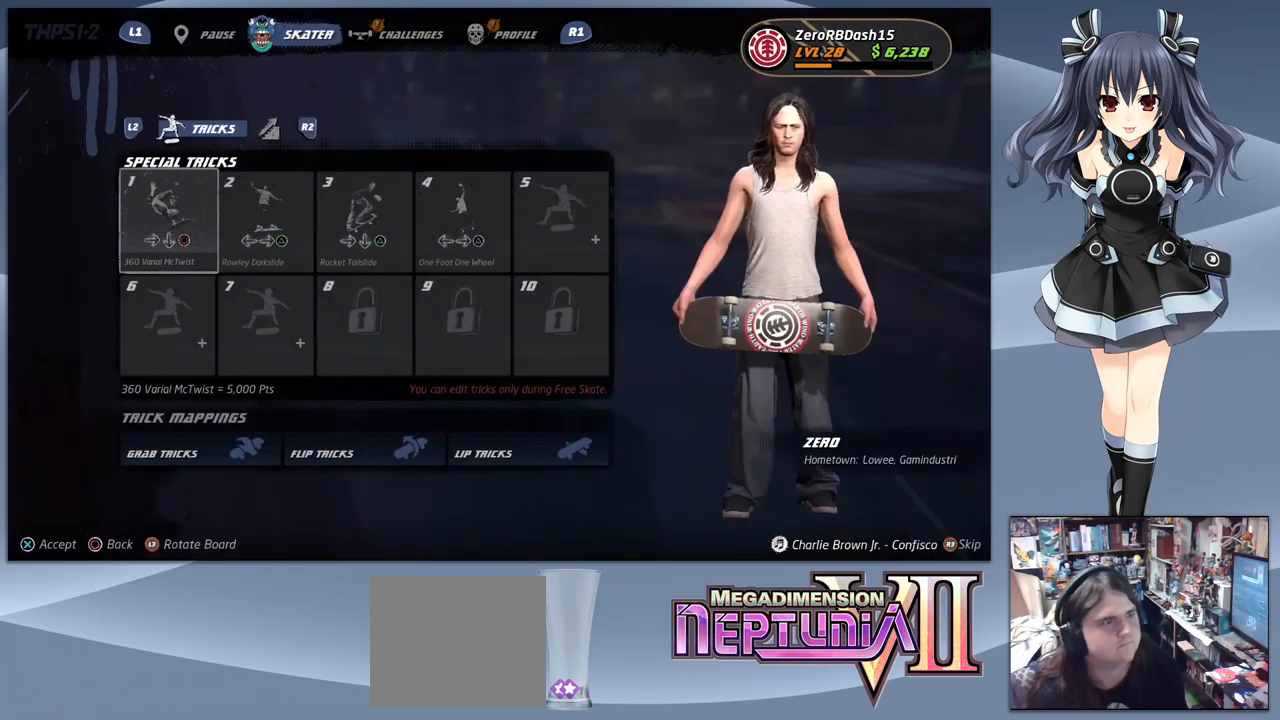
Gameplay with a controller (PlayStation layout); each line is a JSON object with the inputs held at the frame after it (dt_ms = milliseconds from this image to that frame). "events" lists button and stick changes between this image and that frame as [ms after this image, input, new state], when the widget could be followed in between. Not read: left_stick.
{"dt_ms": 500, "buttons": [], "right_stick": "center", "events": [[300, "R2", "down"], [400, "R2", "up"]]}
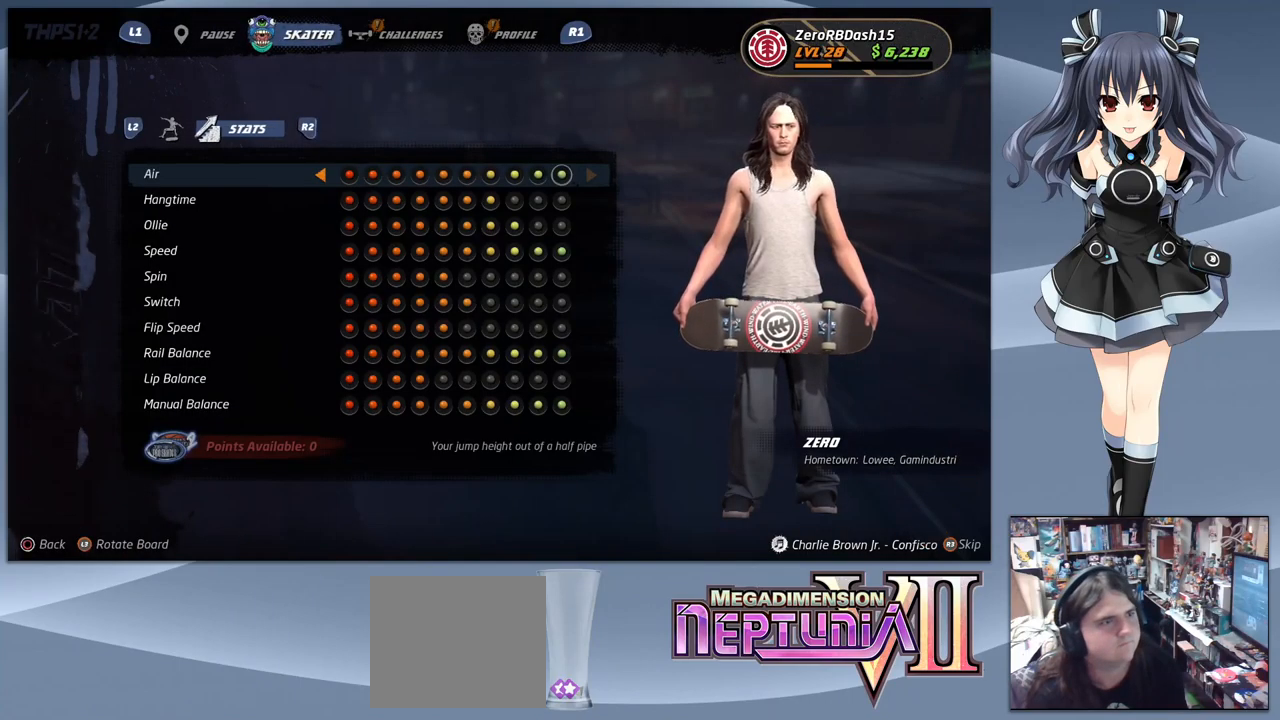
{"dt_ms": 500, "buttons": [], "right_stick": "center", "events": [[367, "DPAD_DOWN", "down"], [434, "DPAD_DOWN", "up"]]}
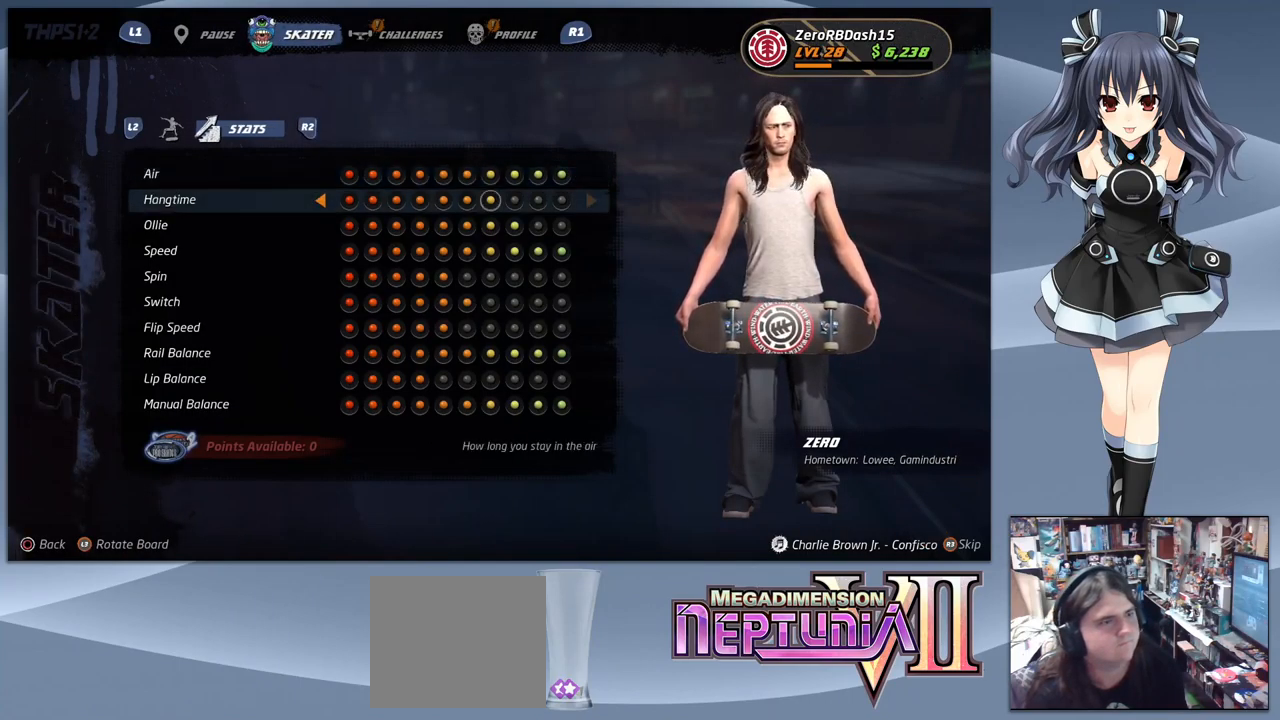
{"dt_ms": 500, "buttons": ["DPAD_UP"], "right_stick": "center", "events": [[34, "DPAD_DOWN", "down"], [100, "DPAD_DOWN", "up"], [434, "DPAD_UP", "down"]]}
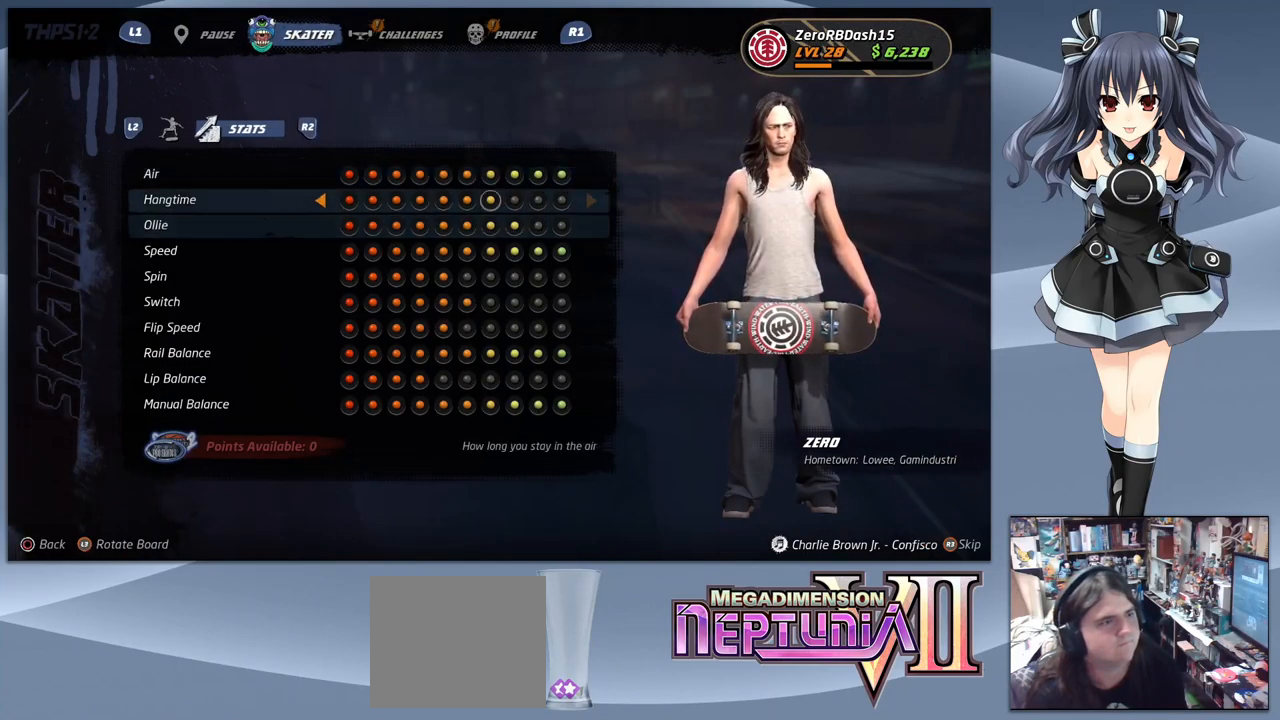
{"dt_ms": 500, "buttons": [], "right_stick": "center", "events": [[34, "DPAD_UP", "up"], [134, "DPAD_UP", "down"], [200, "DPAD_UP", "up"], [334, "DPAD_LEFT", "down"], [434, "DPAD_LEFT", "up"]]}
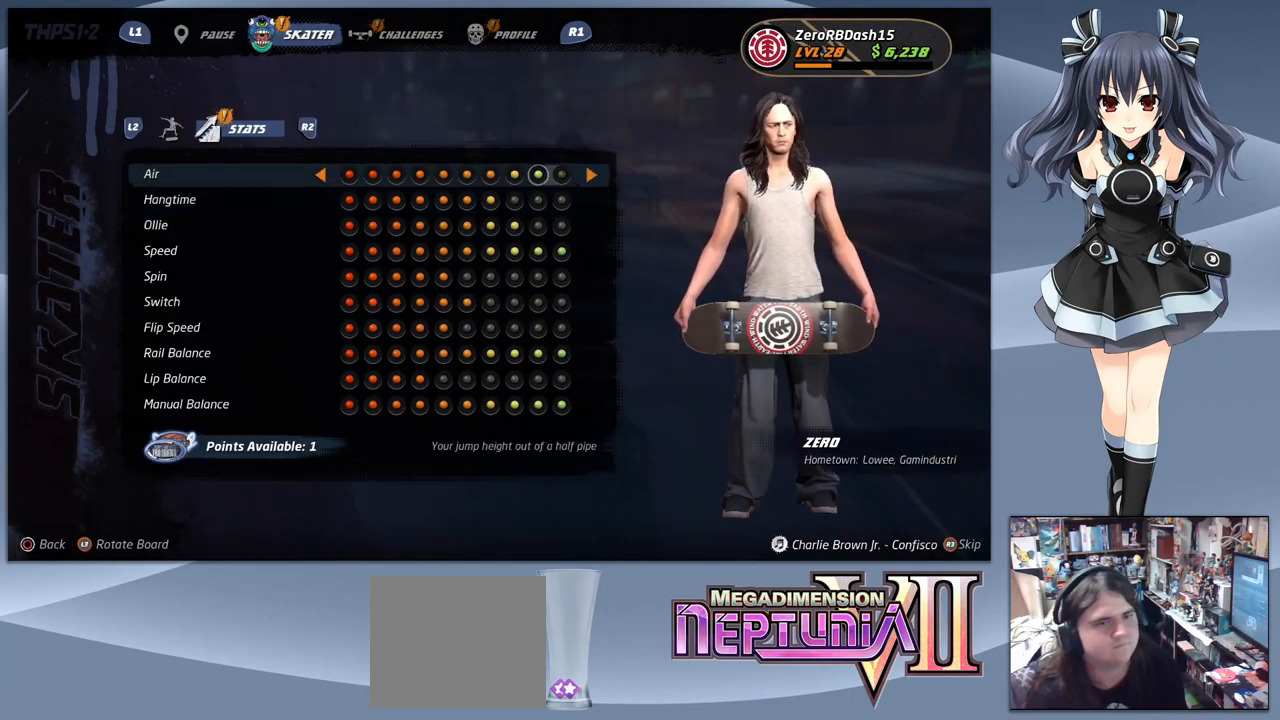
{"dt_ms": 500, "buttons": [], "right_stick": "center", "events": [[34, "DPAD_LEFT", "down"], [100, "DPAD_LEFT", "up"], [200, "DPAD_LEFT", "down"], [267, "DPAD_LEFT", "up"]]}
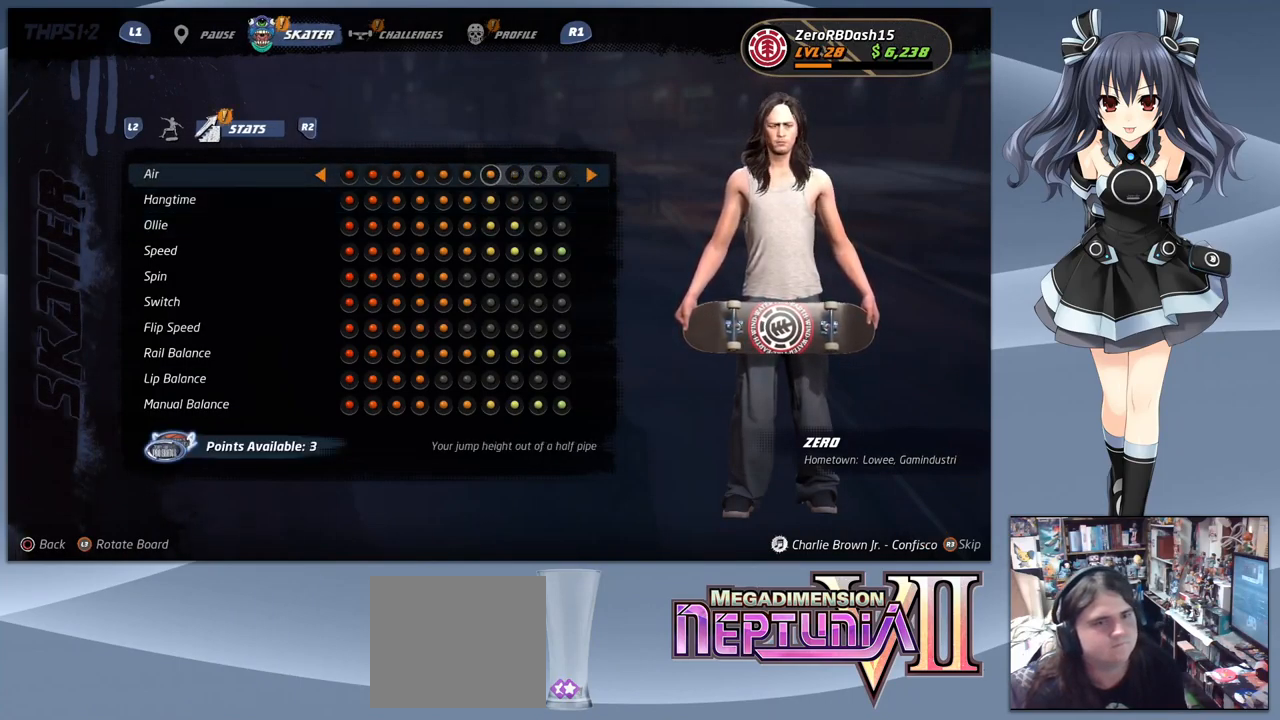
{"dt_ms": 500, "buttons": [], "right_stick": "center", "events": [[234, "DPAD_DOWN", "down"], [334, "DPAD_DOWN", "up"], [434, "DPAD_DOWN", "down"], [500, "DPAD_DOWN", "up"]]}
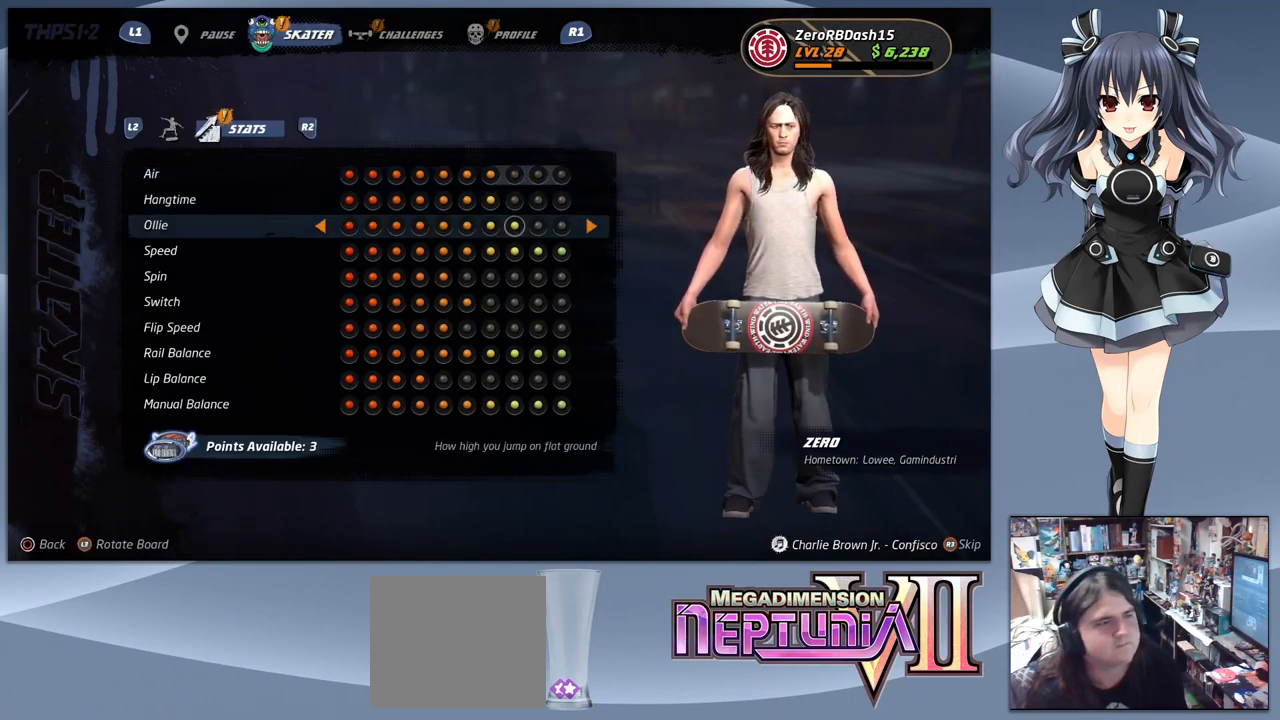
{"dt_ms": 500, "buttons": [], "right_stick": "center", "events": [[100, "DPAD_DOWN", "down"], [167, "DPAD_DOWN", "up"], [267, "DPAD_DOWN", "down"], [300, "DPAD_DOWN", "up"], [467, "DPAD_DOWN", "down"], [500, "DPAD_DOWN", "up"]]}
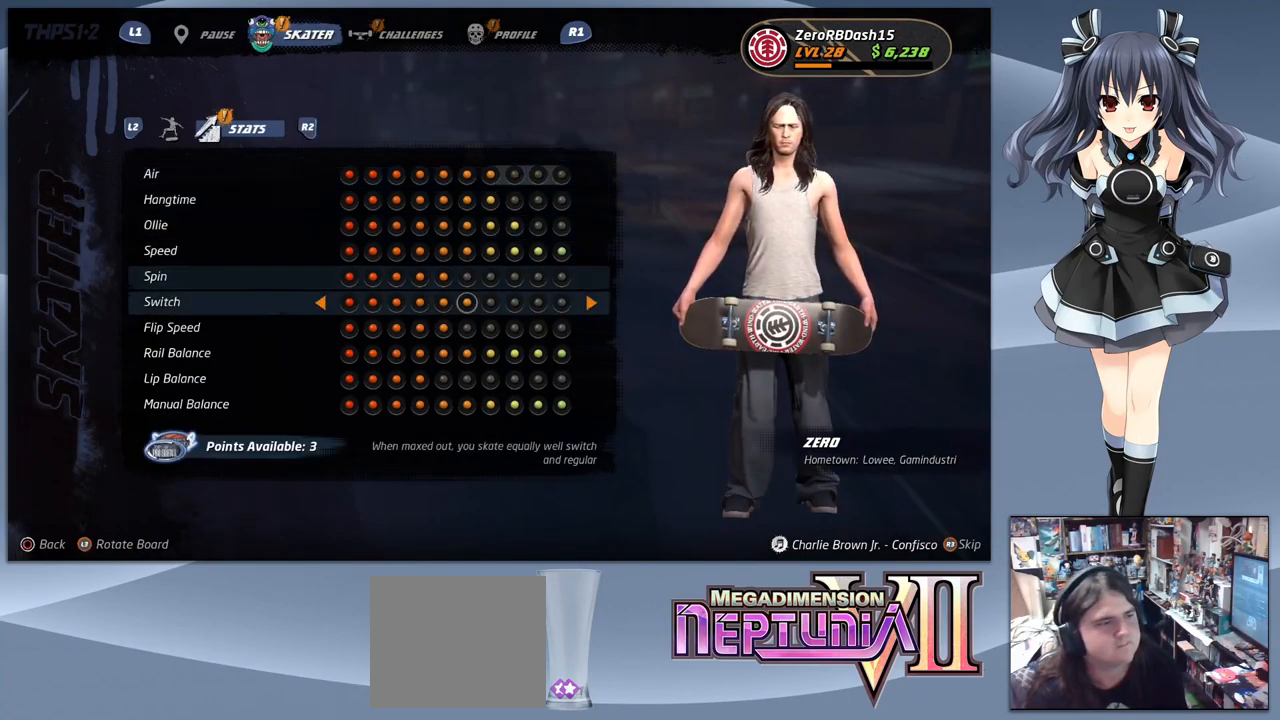
{"dt_ms": 500, "buttons": [], "right_stick": "center", "events": []}
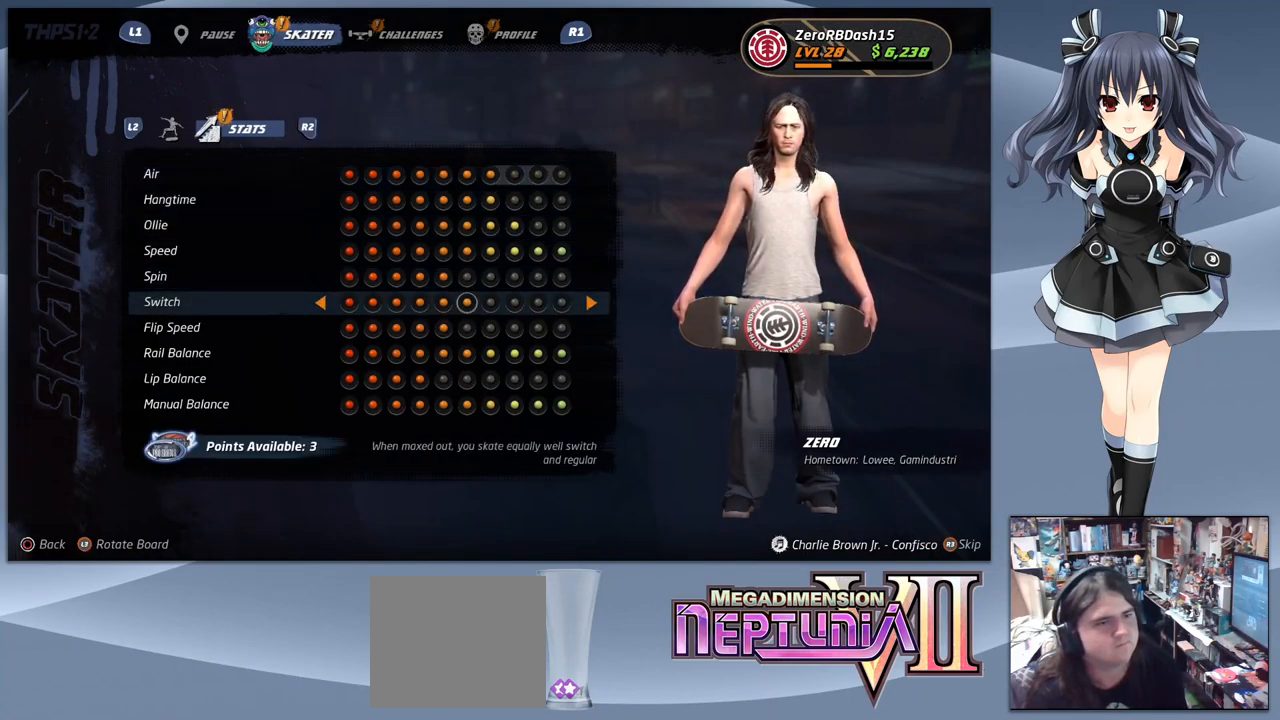
{"dt_ms": 500, "buttons": ["CIRCLE"], "right_stick": "center", "events": [[400, "CIRCLE", "down"]]}
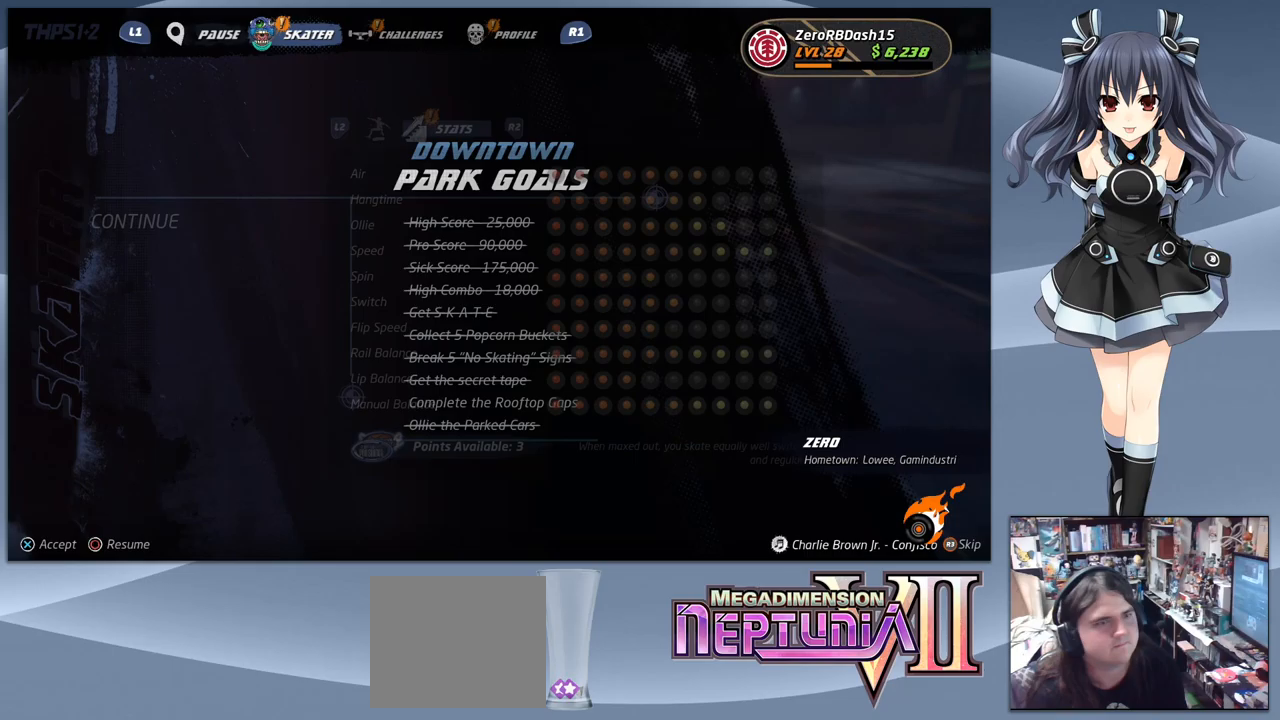
{"dt_ms": 500, "buttons": [], "right_stick": "center", "events": [[33, "CIRCLE", "up"]]}
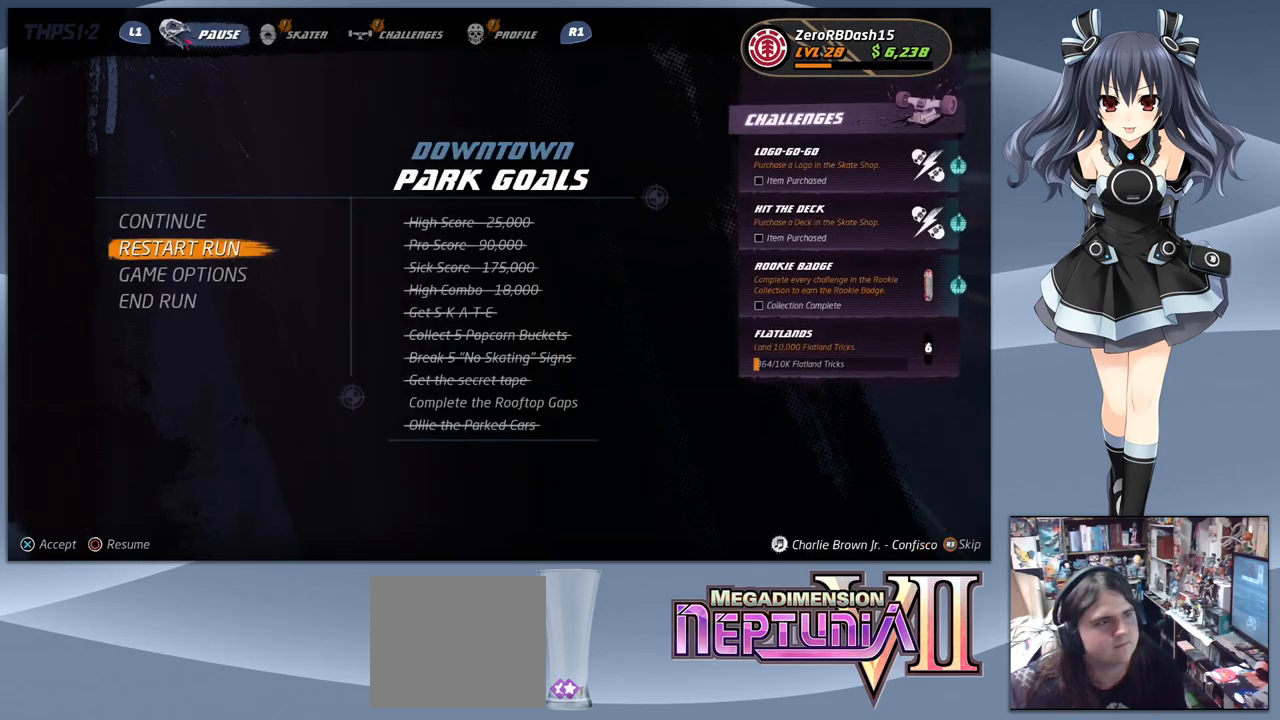
{"dt_ms": 500, "buttons": [], "right_stick": "center", "events": [[333, "CROSS", "down"], [467, "CROSS", "up"]]}
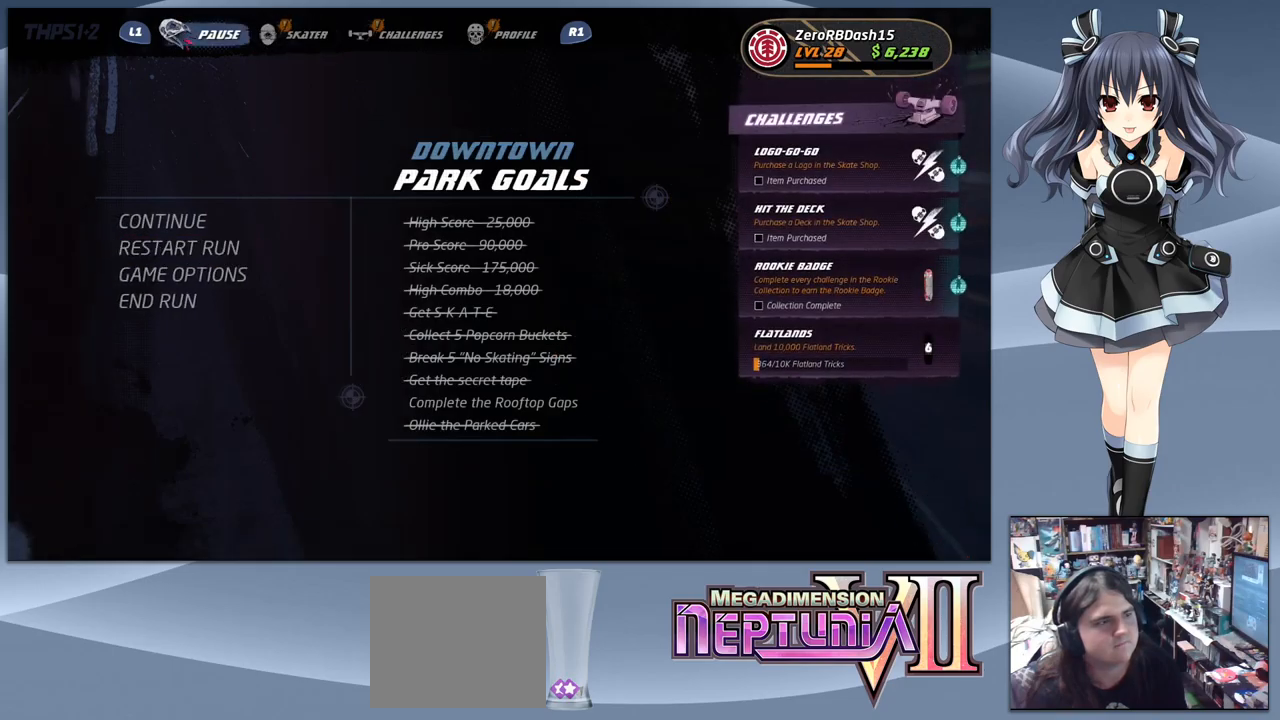
{"dt_ms": 500, "buttons": [], "right_stick": "center", "events": []}
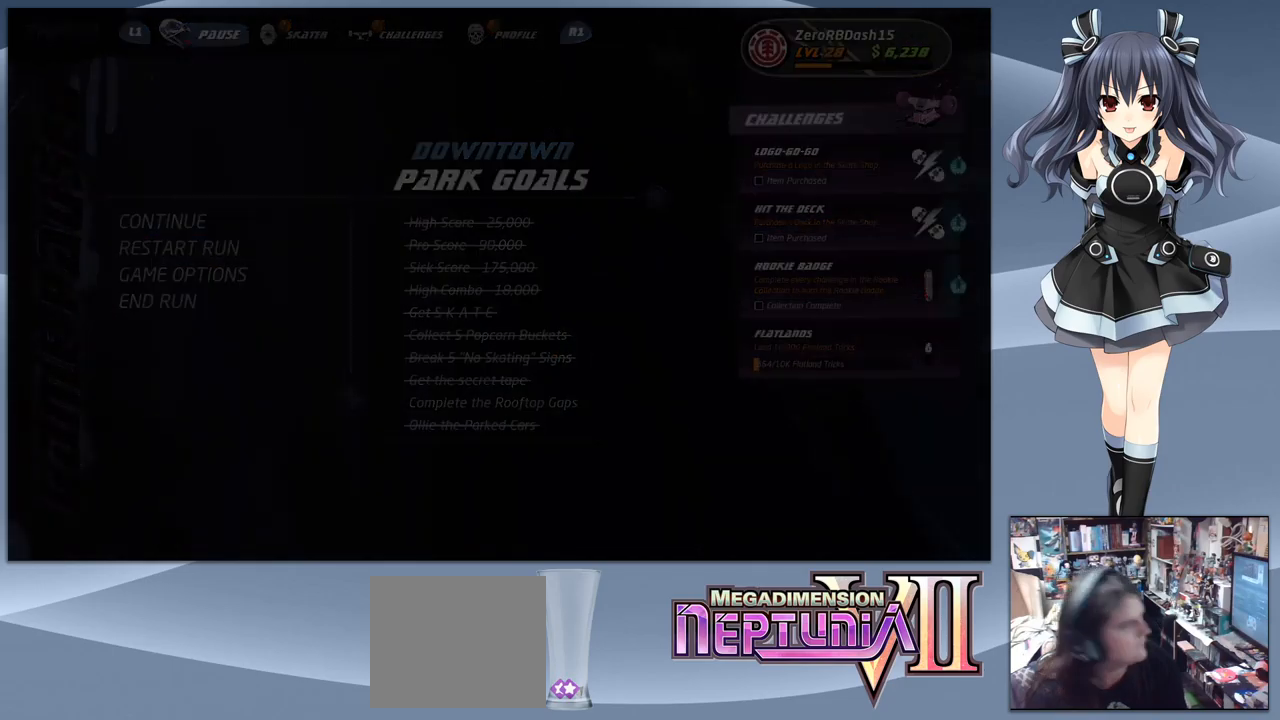
{"dt_ms": 500, "buttons": ["CROSS"], "right_stick": "center", "events": [[433, "CROSS", "down"]]}
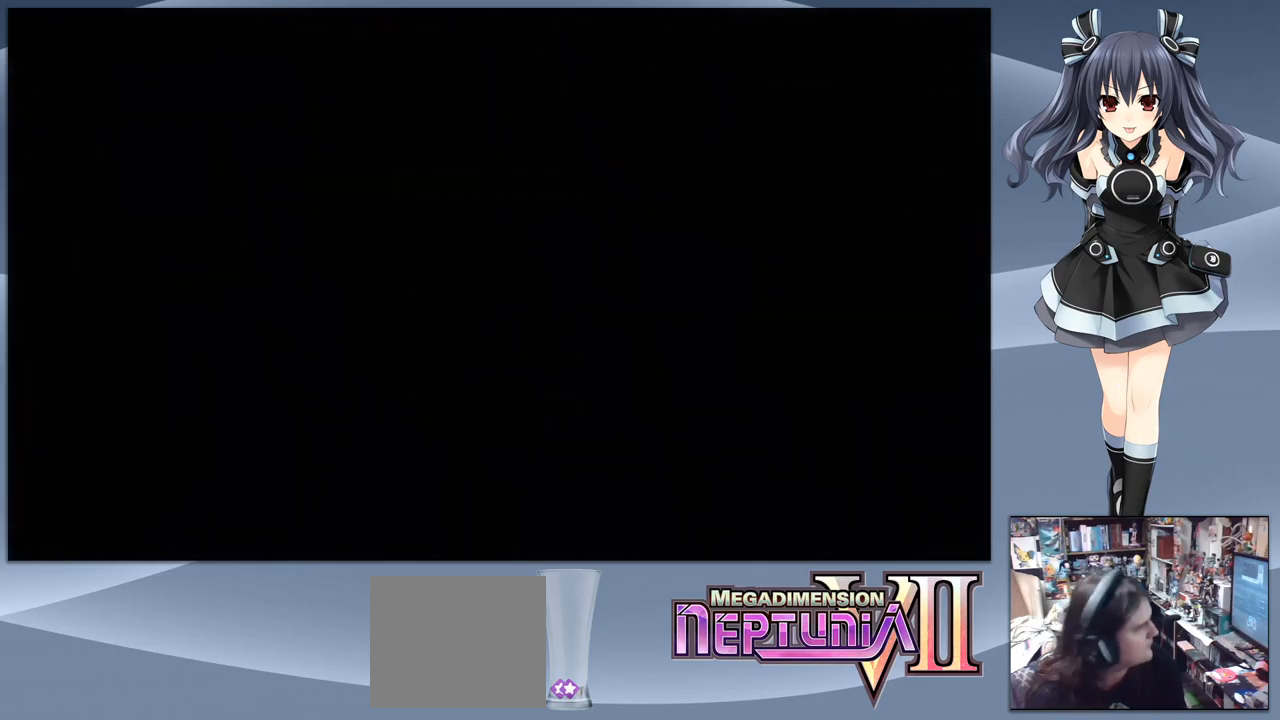
{"dt_ms": 500, "buttons": ["CROSS"], "right_stick": "center", "events": [[33, "CROSS", "up"], [133, "CROSS", "down"]]}
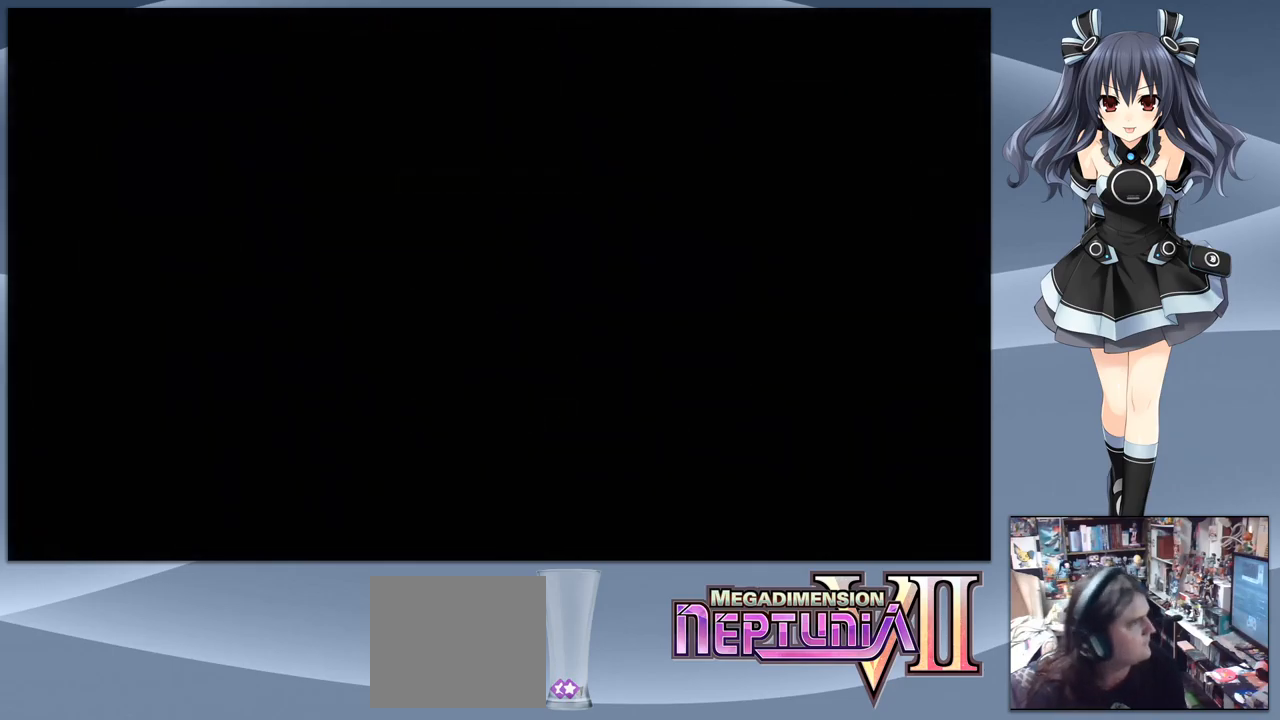
{"dt_ms": 500, "buttons": ["CROSS"], "right_stick": "center", "events": []}
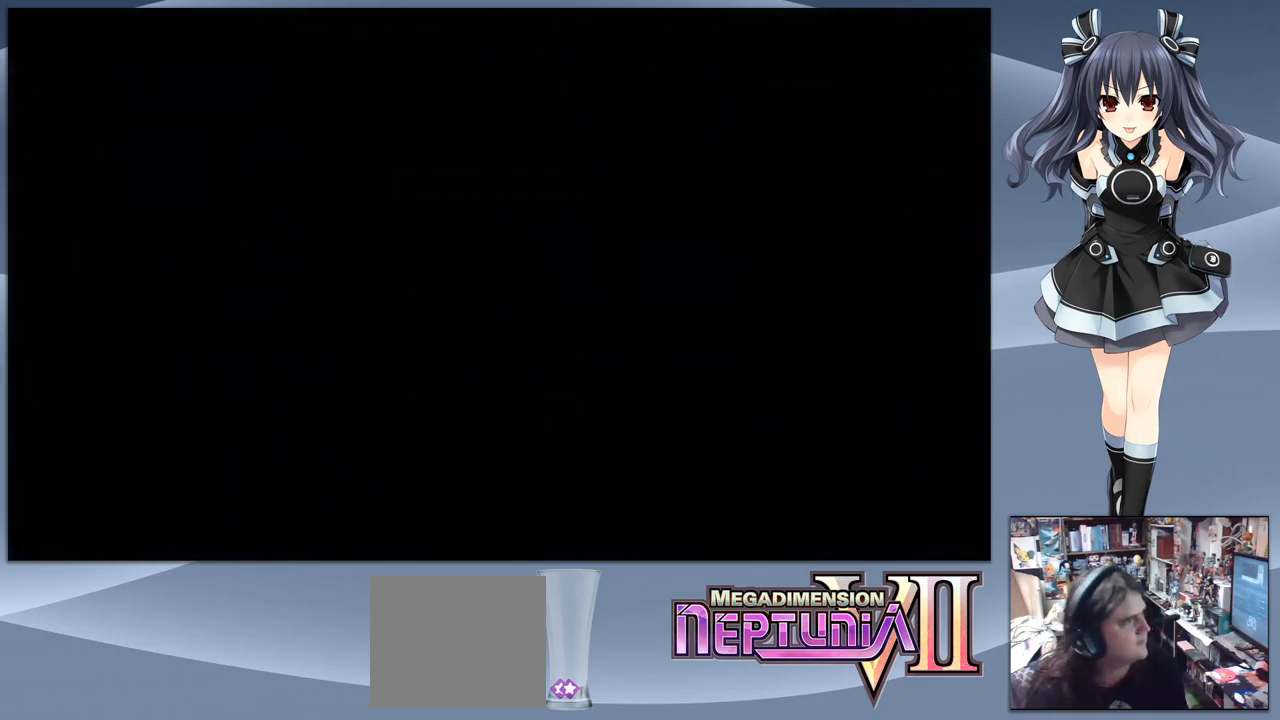
{"dt_ms": 500, "buttons": ["CROSS"], "right_stick": "center", "events": []}
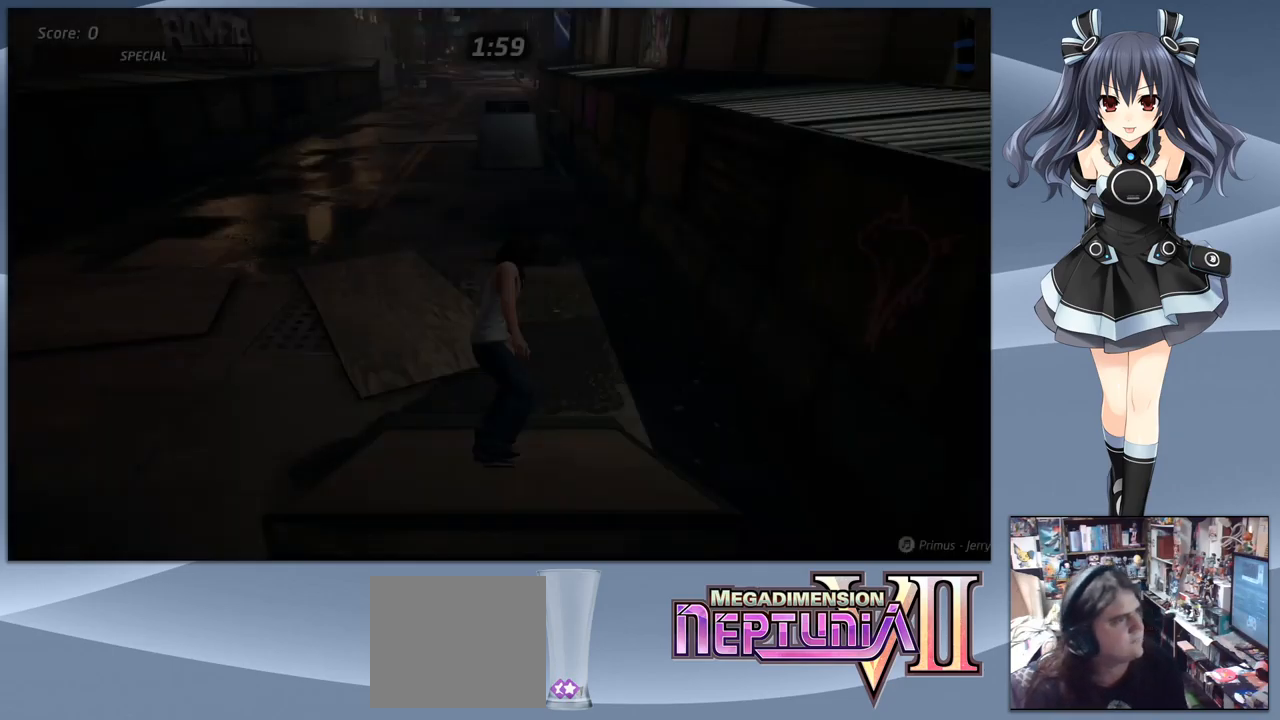
{"dt_ms": 500, "buttons": ["CROSS", "DPAD_DOWN"], "right_stick": "center", "events": [[333, "DPAD_DOWN", "down"]]}
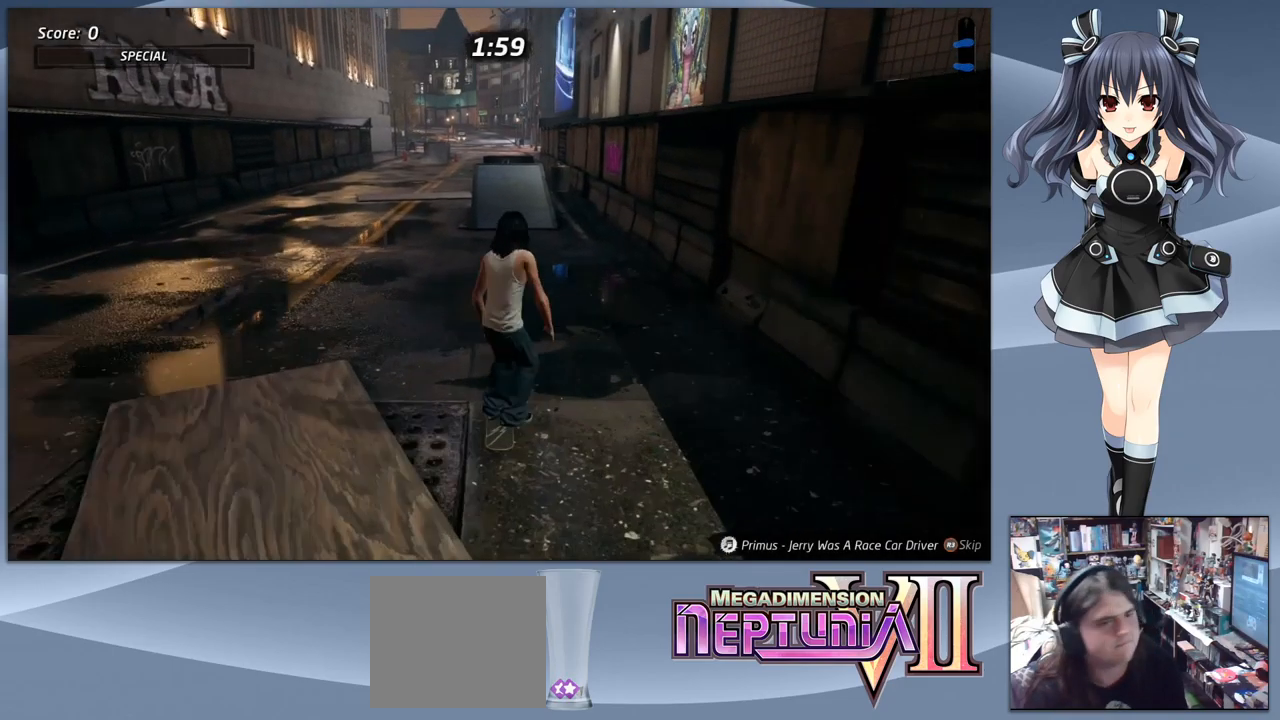
{"dt_ms": 500, "buttons": ["CROSS", "DPAD_DOWN", "DPAD_RIGHT"], "right_stick": "center", "events": [[333, "DPAD_RIGHT", "down"]]}
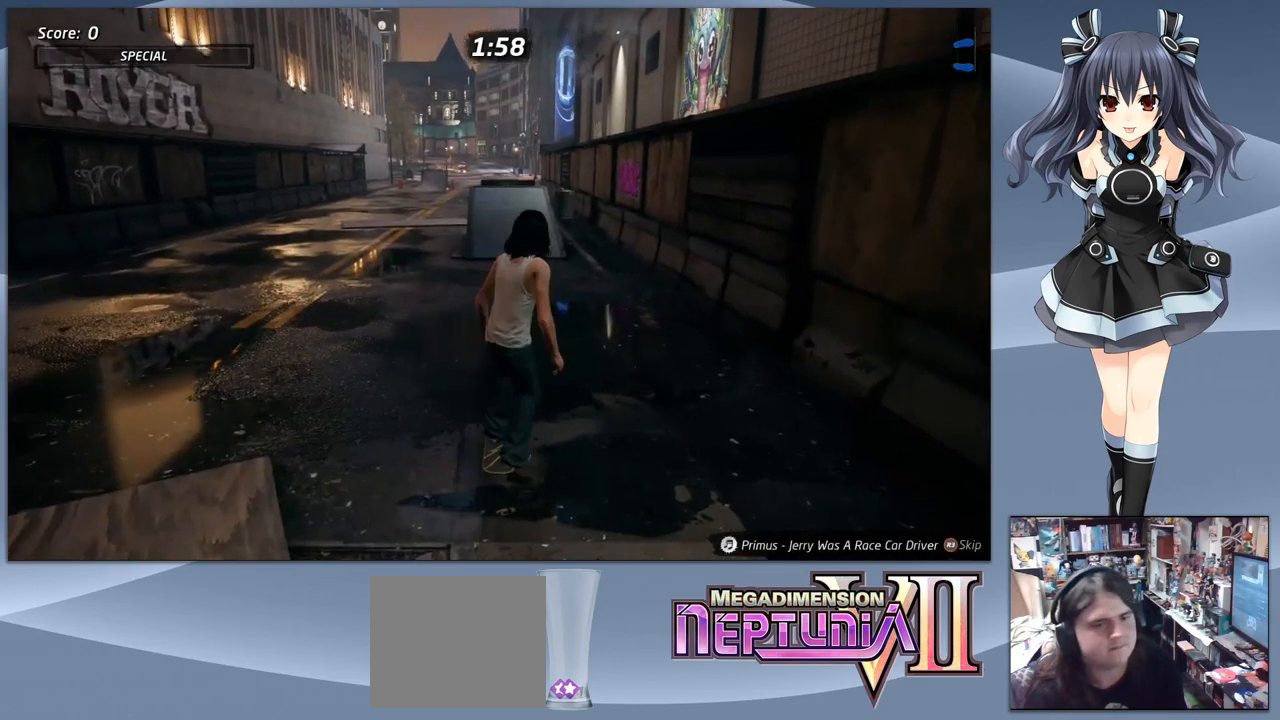
{"dt_ms": 500, "buttons": ["CROSS", "DPAD_DOWN", "DPAD_RIGHT"], "right_stick": "center", "events": [[167, "CROSS", "up"], [233, "CROSS", "down"]]}
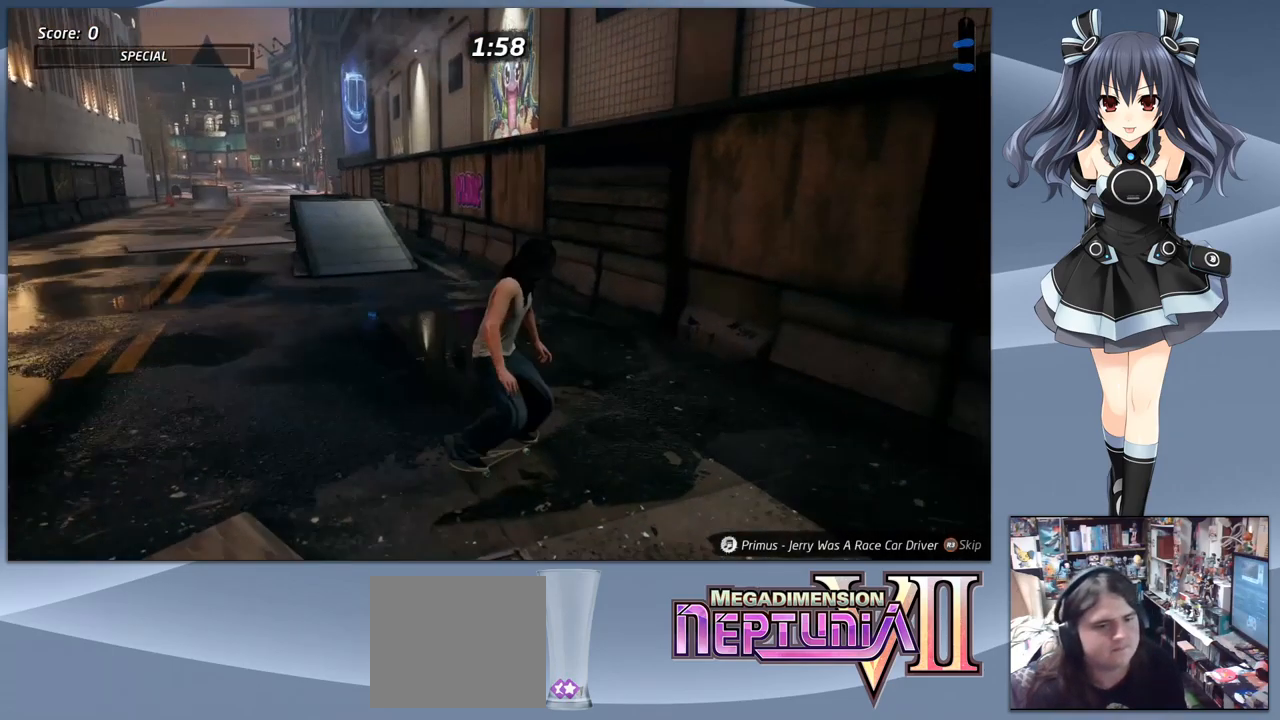
{"dt_ms": 533, "buttons": ["CROSS", "DPAD_DOWN", "DPAD_RIGHT"], "right_stick": "center", "events": []}
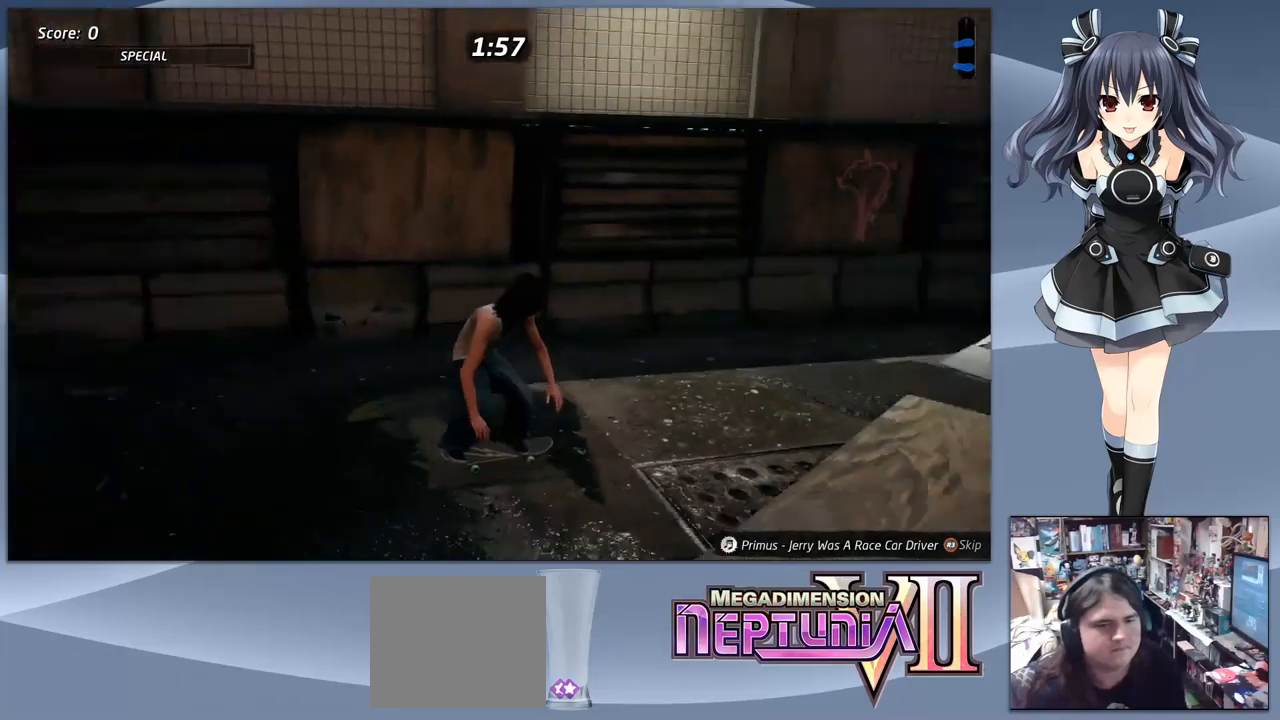
{"dt_ms": 500, "buttons": ["CROSS"], "right_stick": "center", "events": [[100, "DPAD_DOWN", "up"], [100, "DPAD_RIGHT", "up"], [400, "DPAD_LEFT", "down"], [500, "DPAD_LEFT", "up"]]}
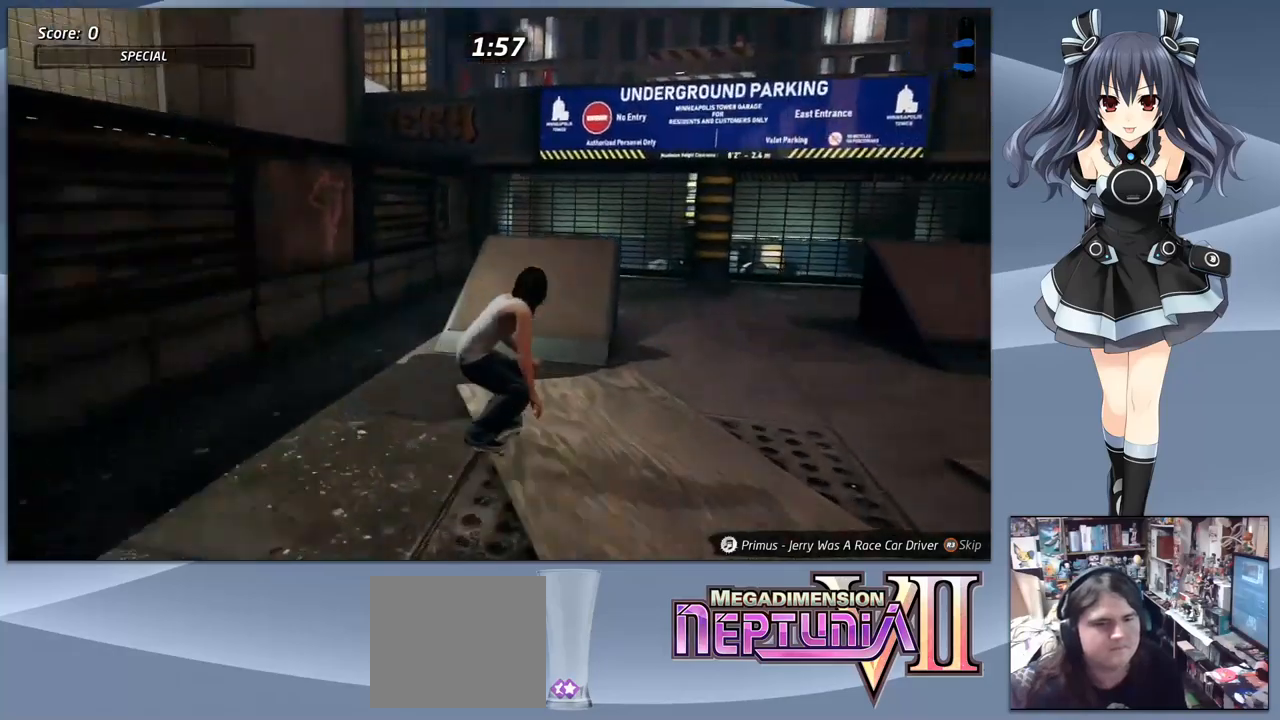
{"dt_ms": 500, "buttons": ["SQUARE"], "right_stick": "center", "events": [[167, "DPAD_LEFT", "down"], [267, "DPAD_LEFT", "up"], [300, "CROSS", "up"], [300, "DPAD_LEFT", "down"], [333, "DPAD_DOWN", "down"], [333, "SQUARE", "down"], [433, "DPAD_LEFT", "up"], [467, "DPAD_DOWN", "up"]]}
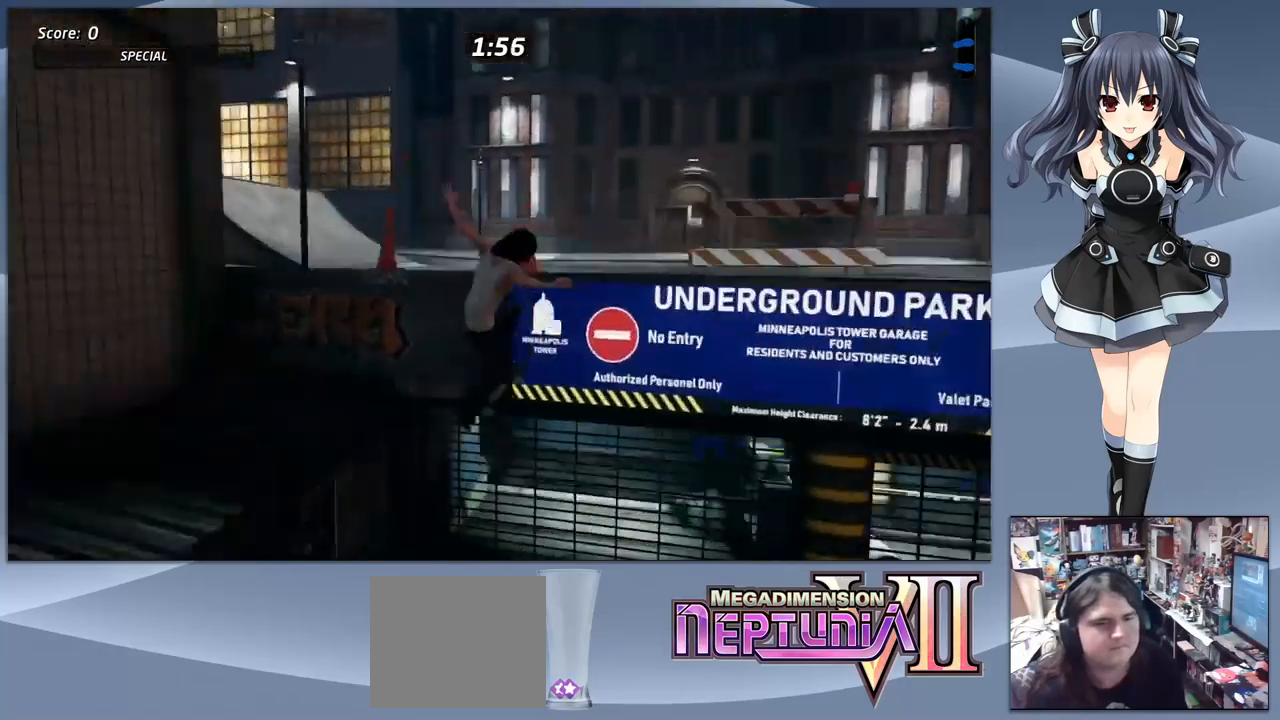
{"dt_ms": 1000, "buttons": ["CROSS", "DPAD_LEFT"], "right_stick": "center"}
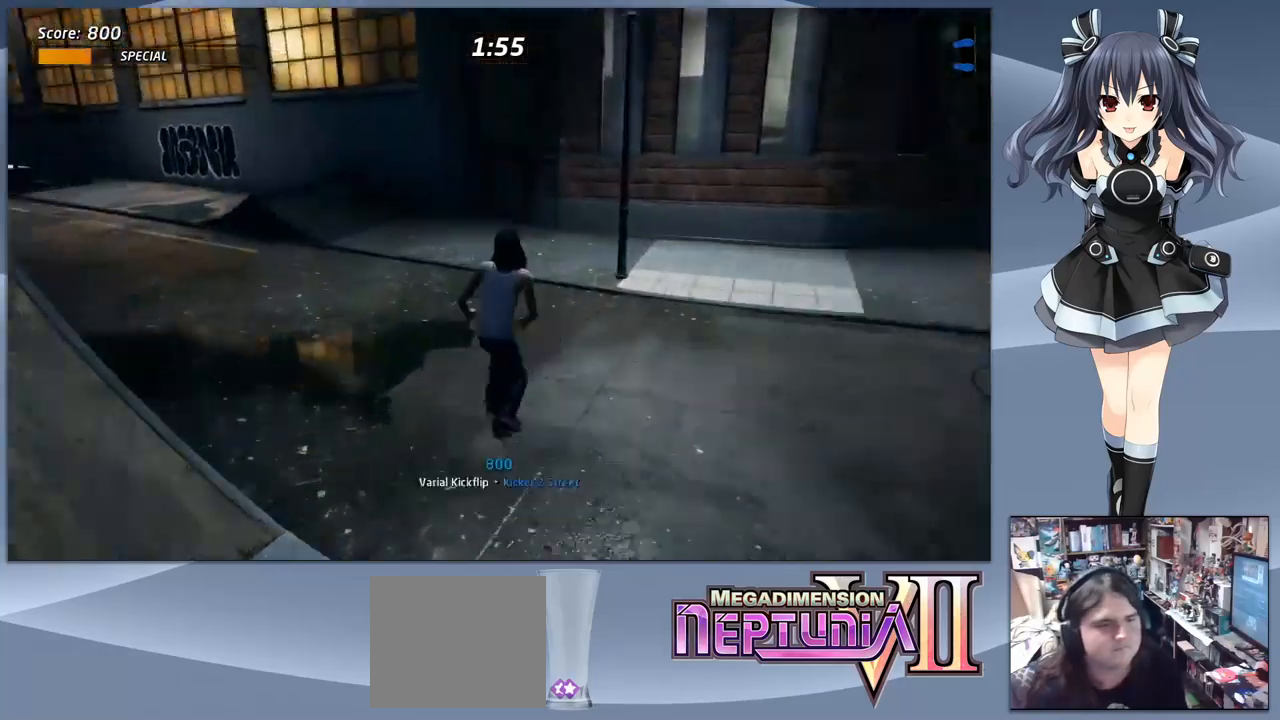
{"dt_ms": 500, "buttons": ["CROSS", "DPAD_LEFT"], "right_stick": "center", "events": [[300, "DPAD_LEFT", "up"], [433, "DPAD_LEFT", "down"]]}
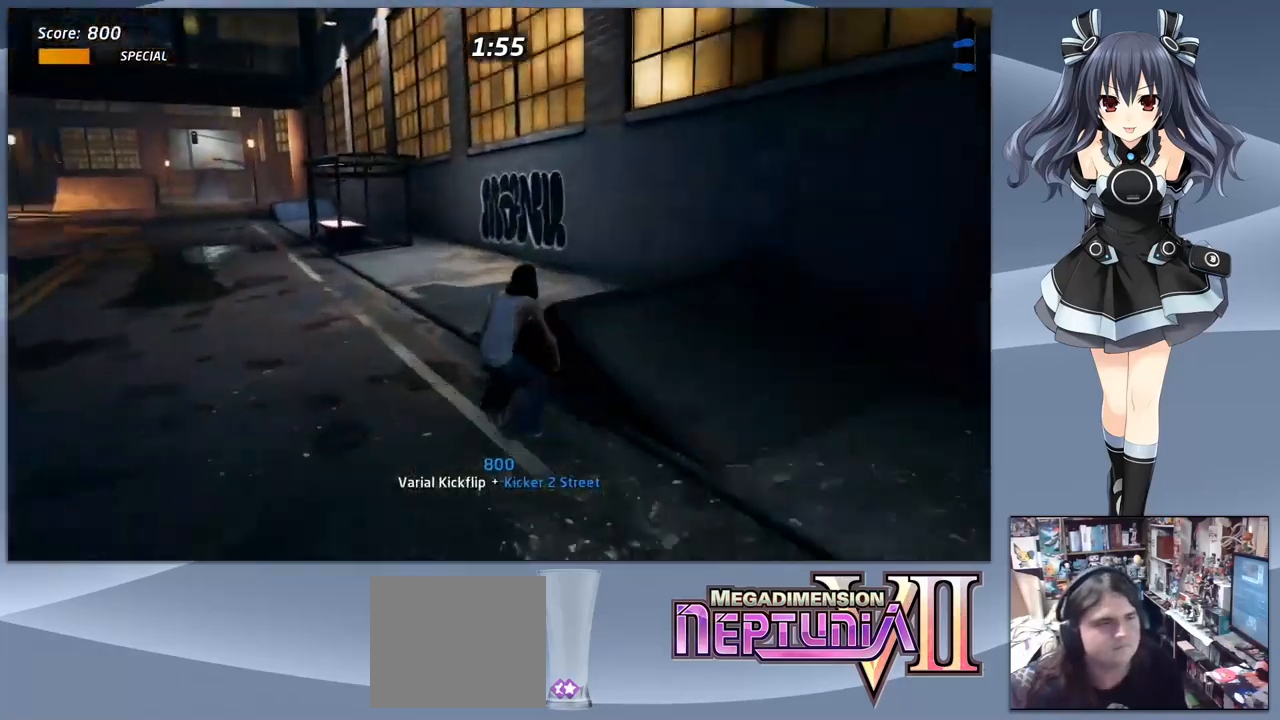
{"dt_ms": 500, "buttons": ["CROSS"], "right_stick": "center", "events": [[100, "DPAD_LEFT", "up"]]}
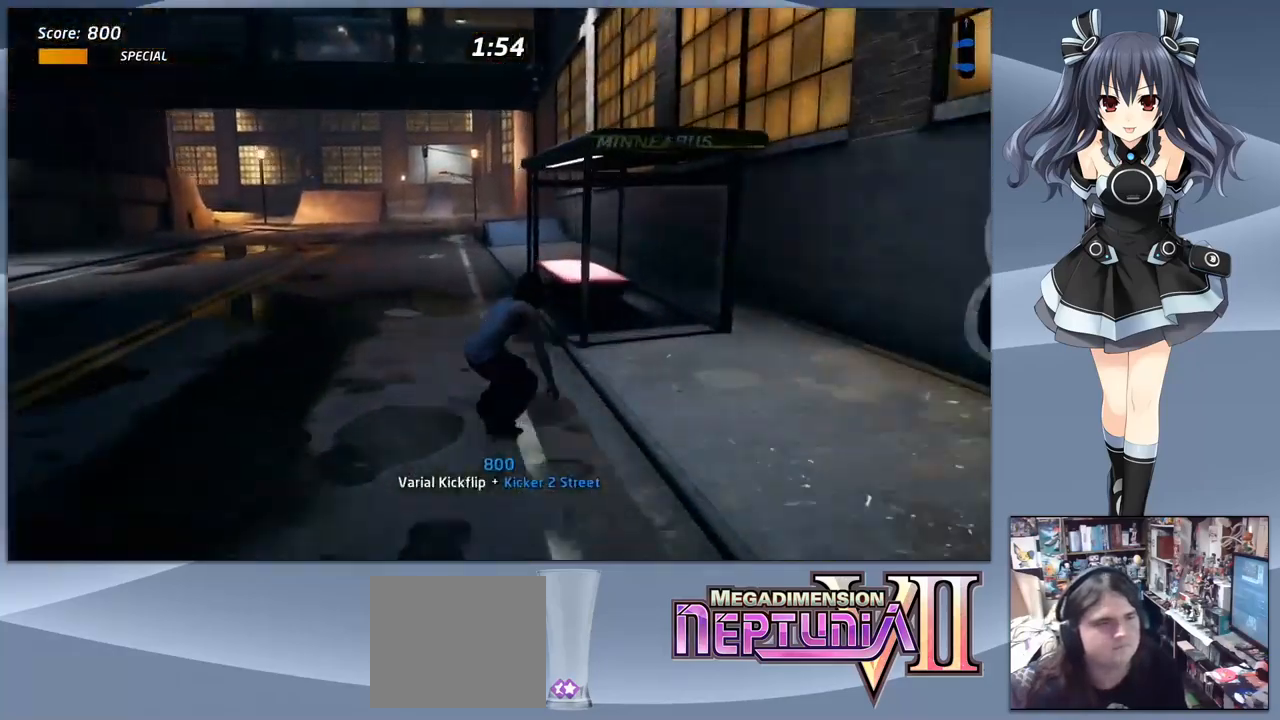
{"dt_ms": 500, "buttons": ["CROSS"], "right_stick": "center", "events": []}
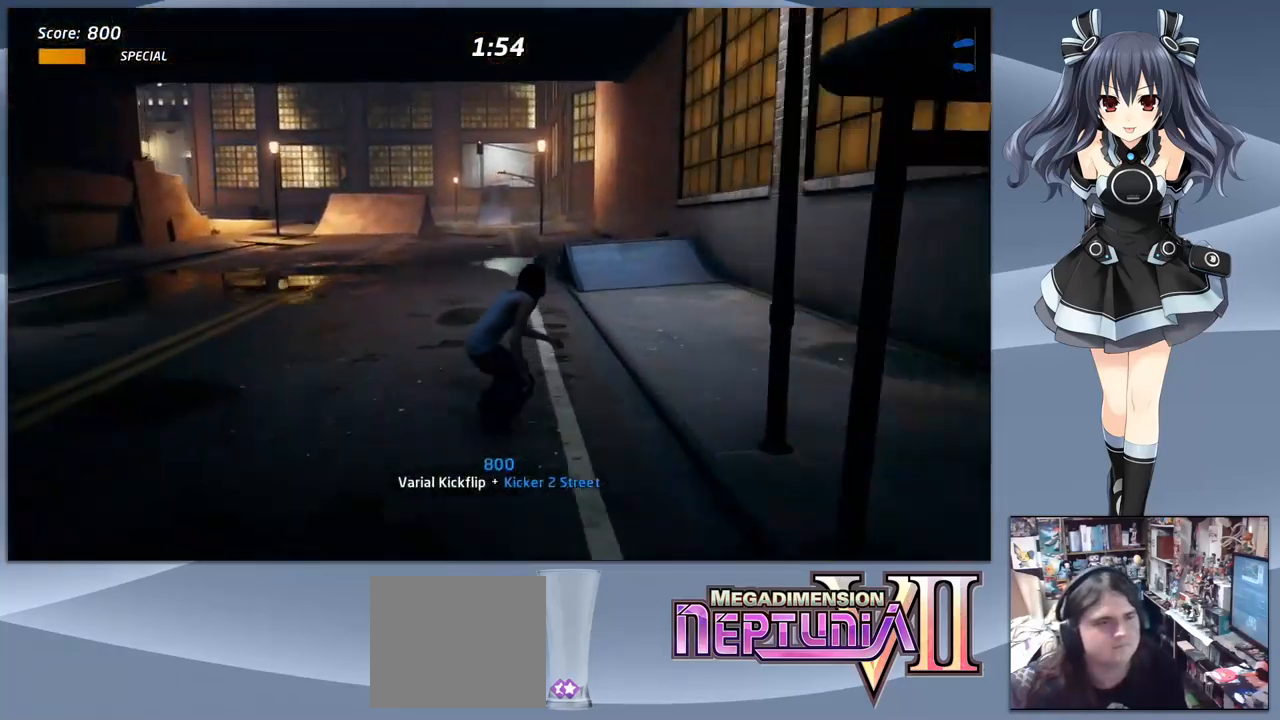
{"dt_ms": 500, "buttons": ["CROSS"], "right_stick": "center", "events": []}
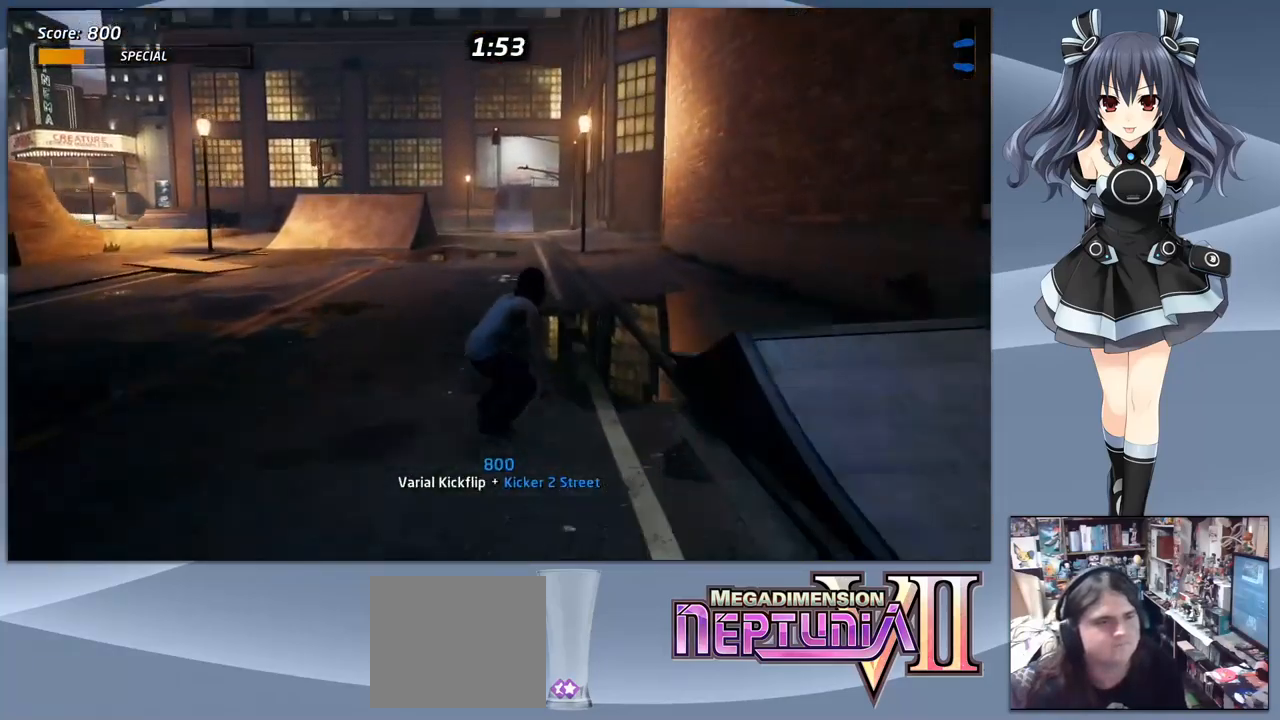
{"dt_ms": 500, "buttons": ["CROSS"], "right_stick": "center", "events": []}
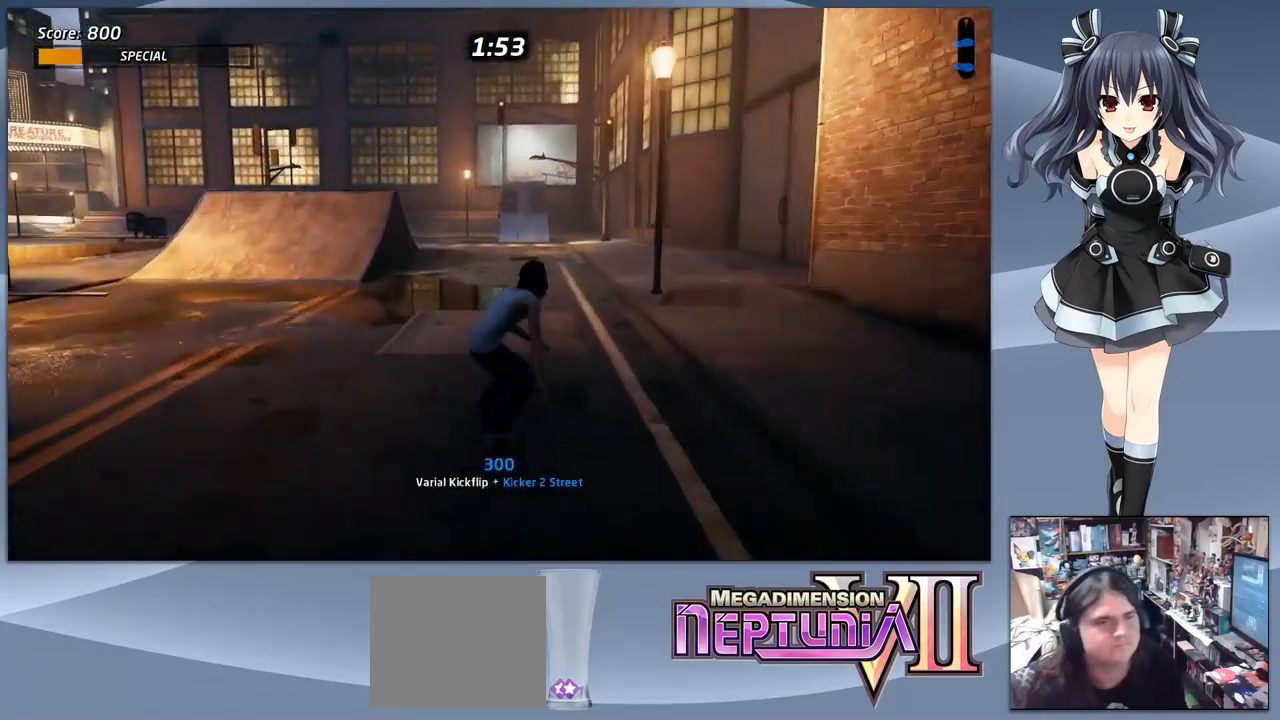
{"dt_ms": 500, "buttons": ["CROSS"], "right_stick": "center", "events": []}
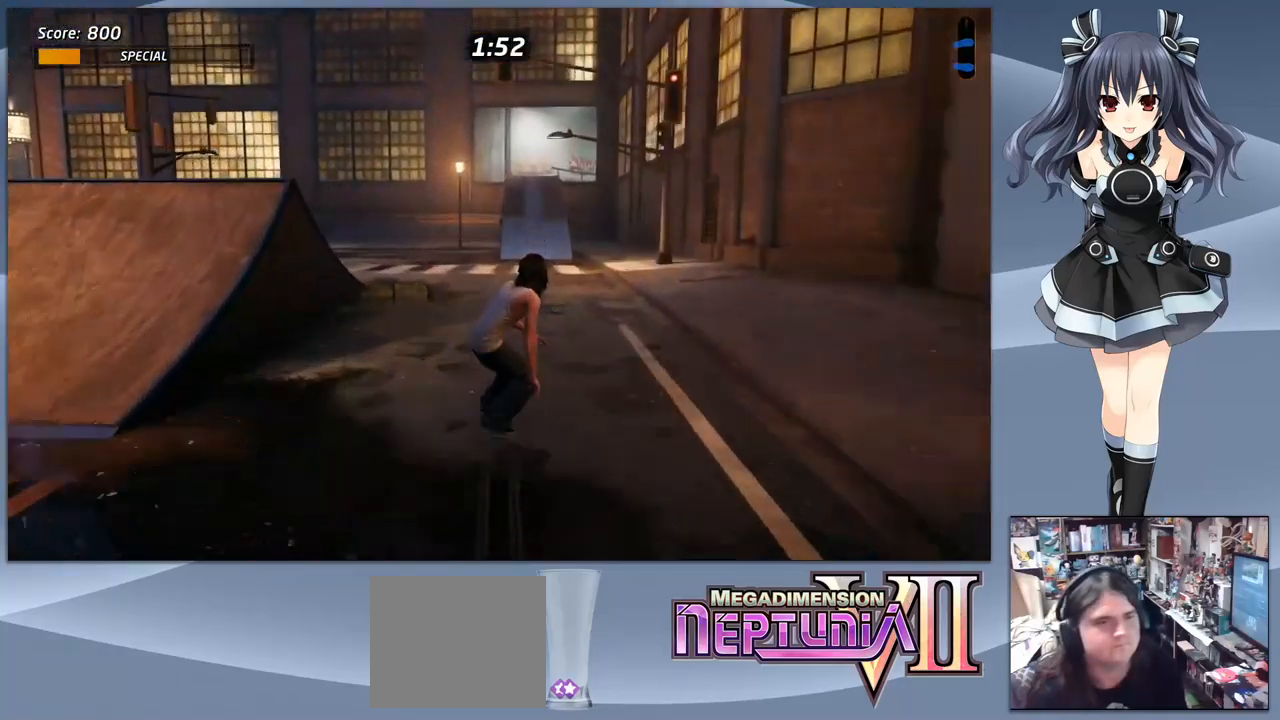
{"dt_ms": 467, "buttons": ["CROSS"], "right_stick": "center", "events": [[67, "DPAD_RIGHT", "down"], [100, "DPAD_RIGHT", "up"]]}